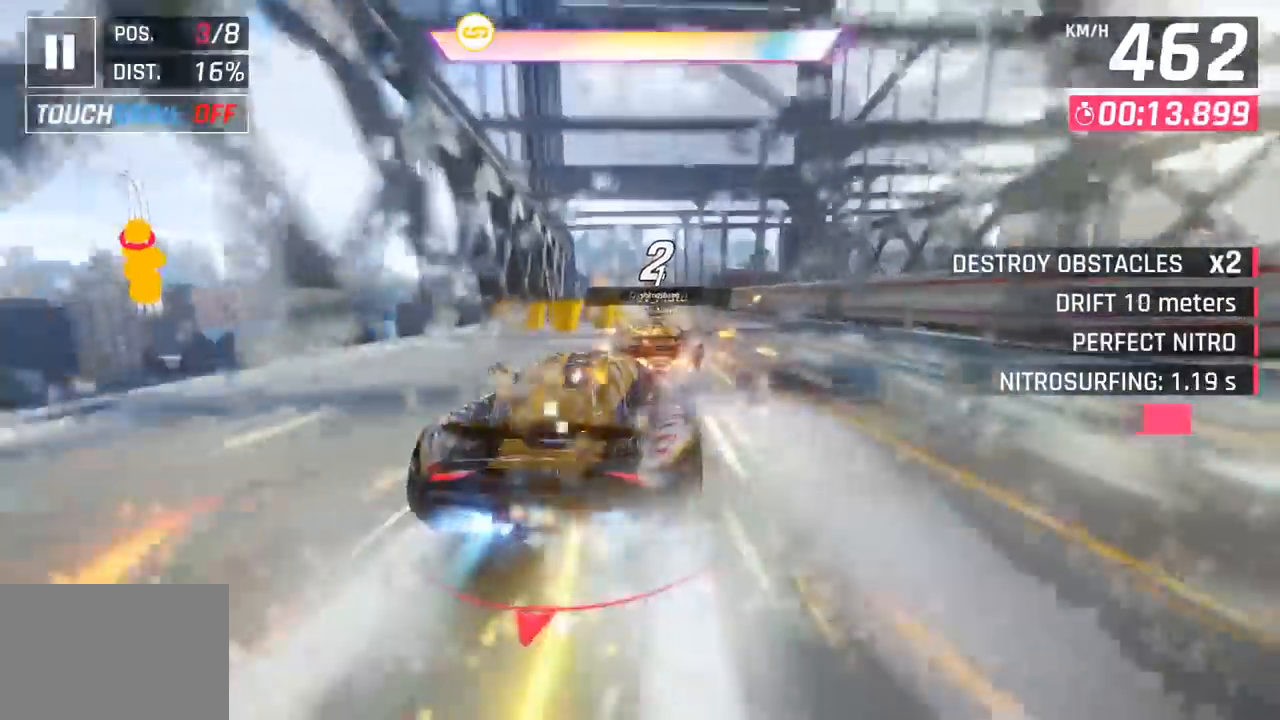
Gameplay with a controller (PlayStation layout); each line is a JSON object with the inputs held at the frame after it. "events" lists button and stick changes between this image and that frame as [ms after this image, input, new state], when the widget could be followed in between. Not read: right_stick.
{"buttons": [], "left_stick": "center", "events": []}
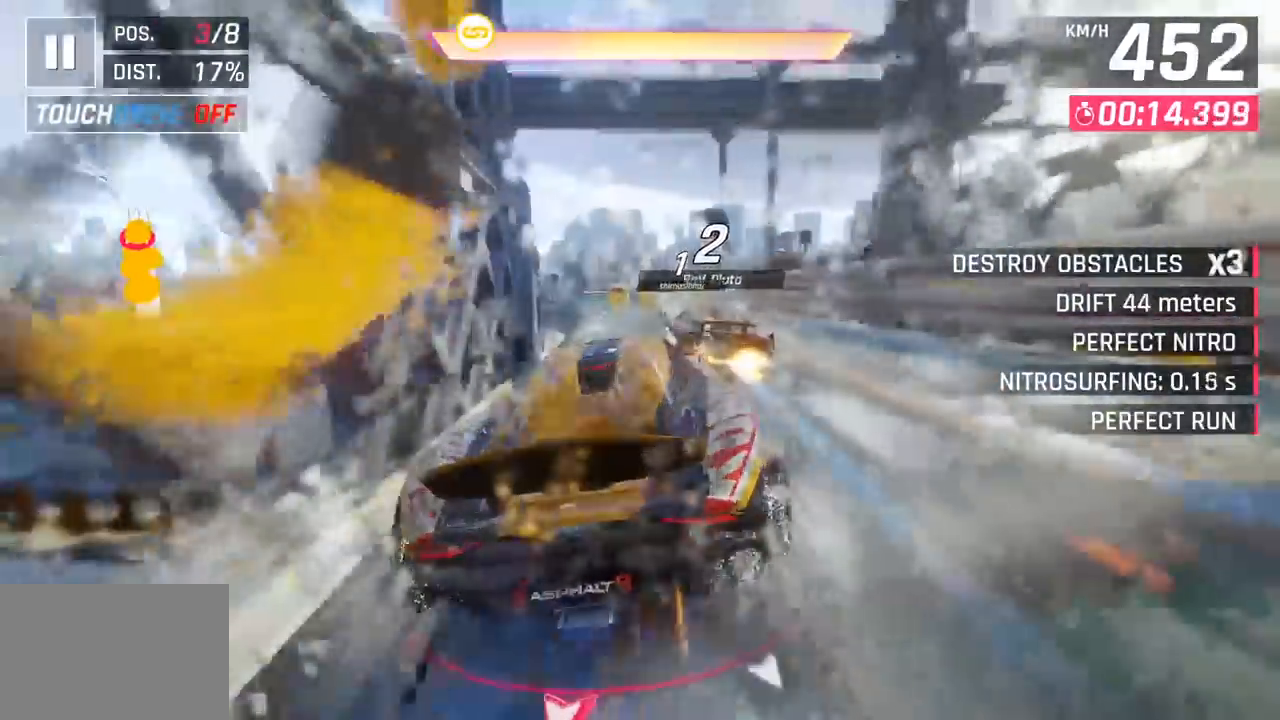
{"buttons": [], "left_stick": "center", "events": [[150, "R1", "down"], [167, "CROSS", "down"], [367, "CROSS", "up"], [383, "R1", "up"]]}
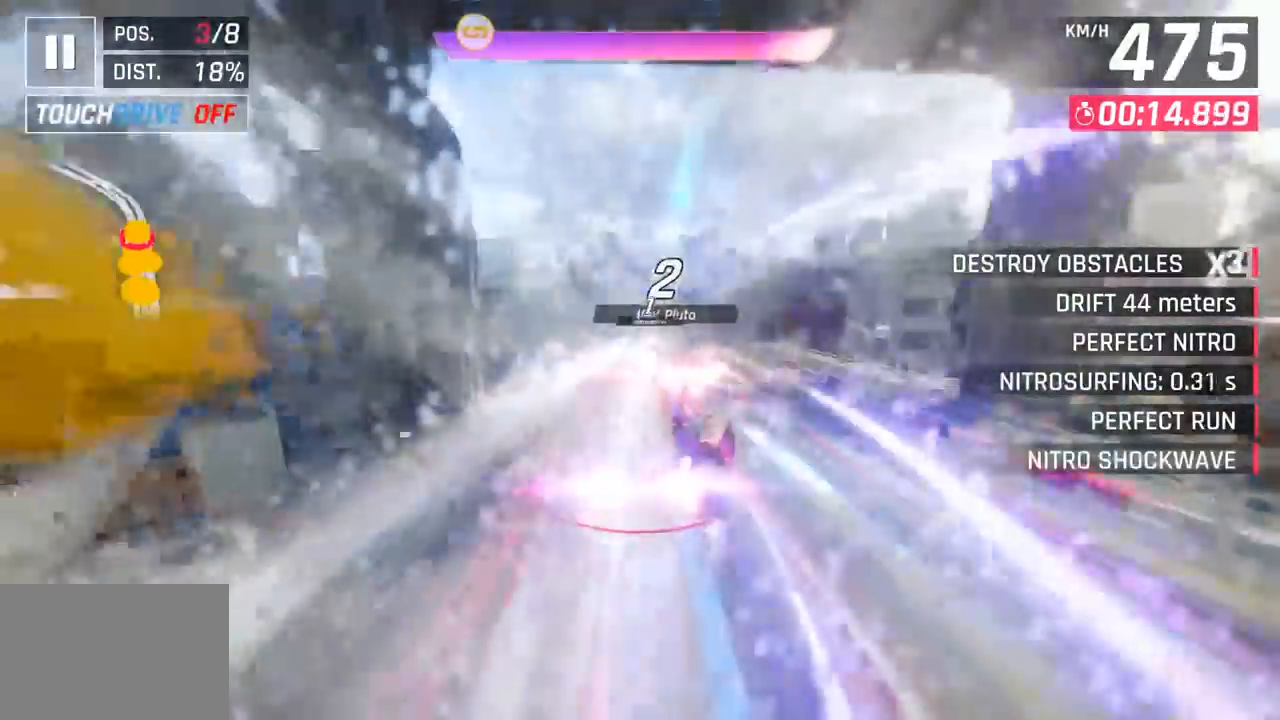
{"buttons": [], "left_stick": "down-left", "events": [[83, "left_stick", "down-left"]]}
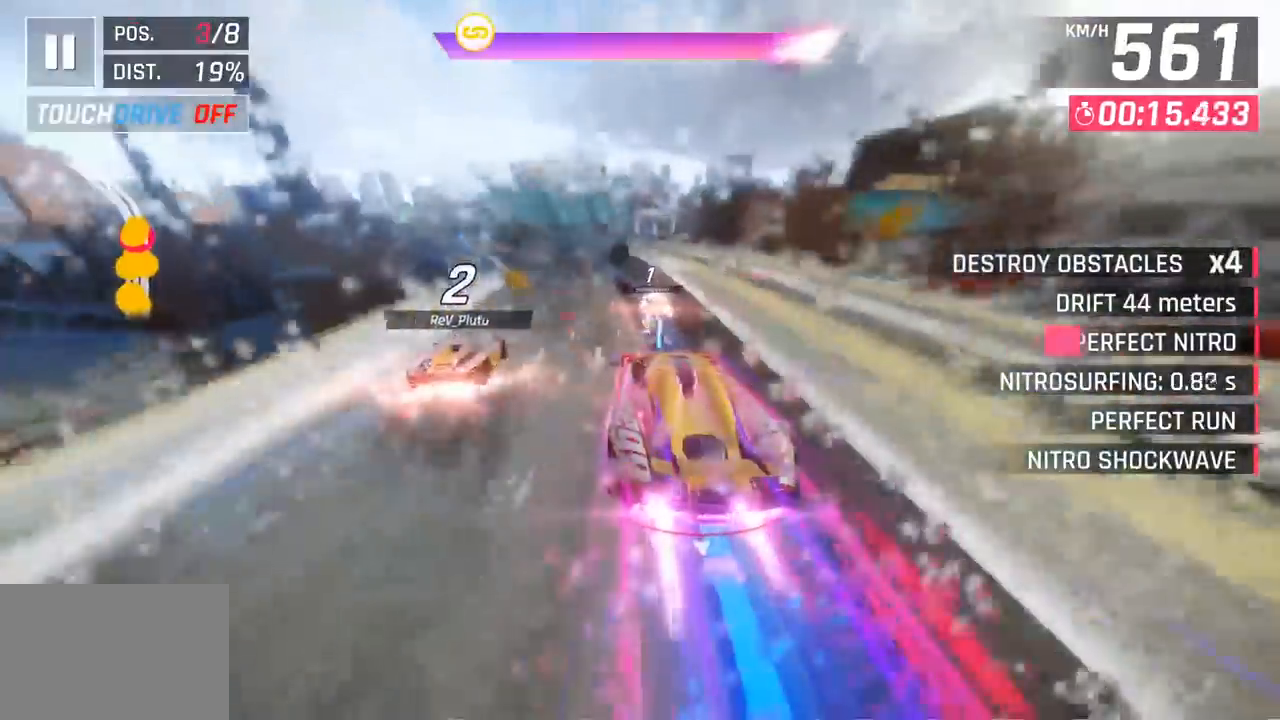
{"buttons": [], "left_stick": "center", "events": [[150, "left_stick", "center"], [233, "SQUARE", "down"], [367, "SQUARE", "up"]]}
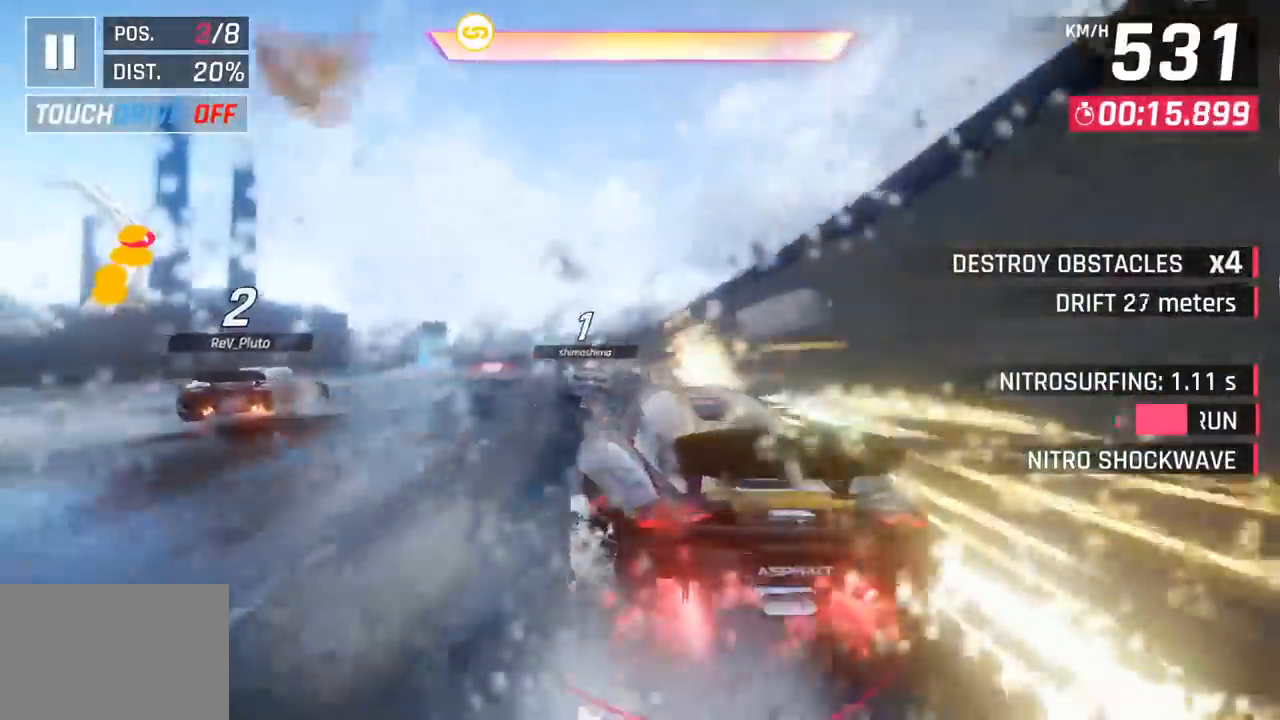
{"buttons": ["CROSS", "R1"], "left_stick": "left", "events": [[333, "R1", "down"], [350, "CROSS", "down"], [417, "left_stick", "left"]]}
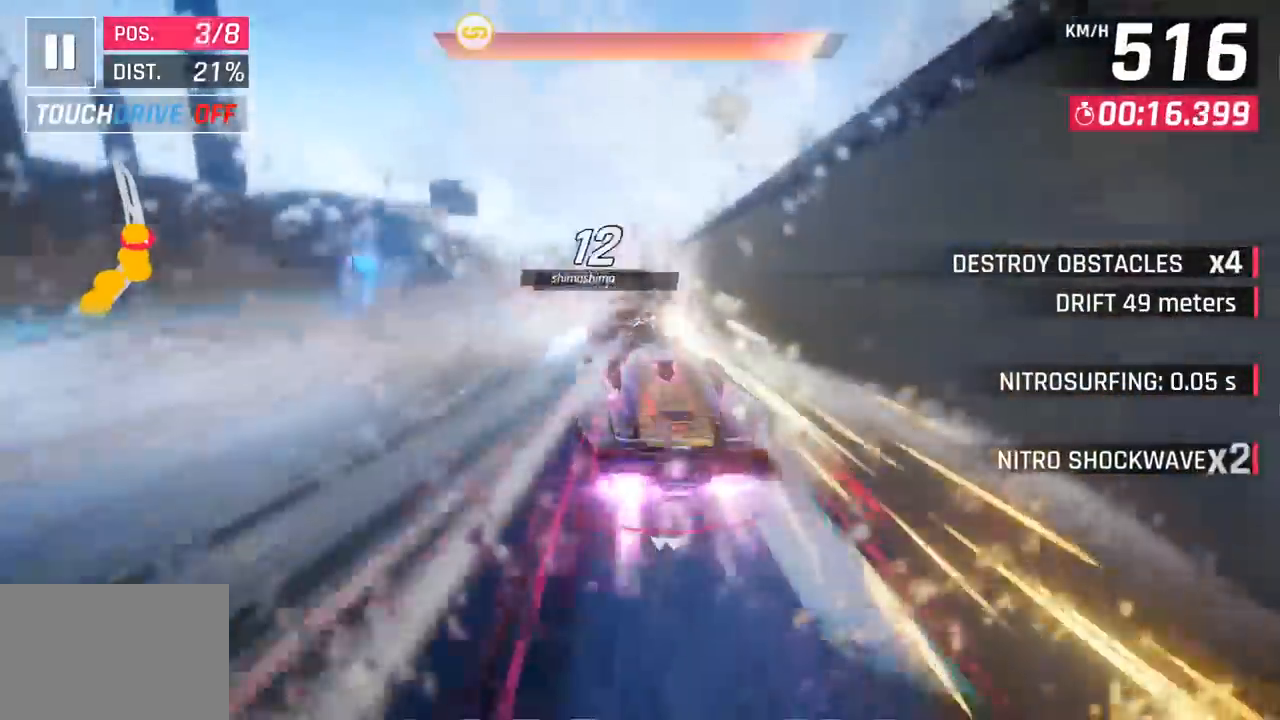
{"buttons": [], "left_stick": "left", "events": [[33, "CROSS", "up"], [67, "R1", "up"]]}
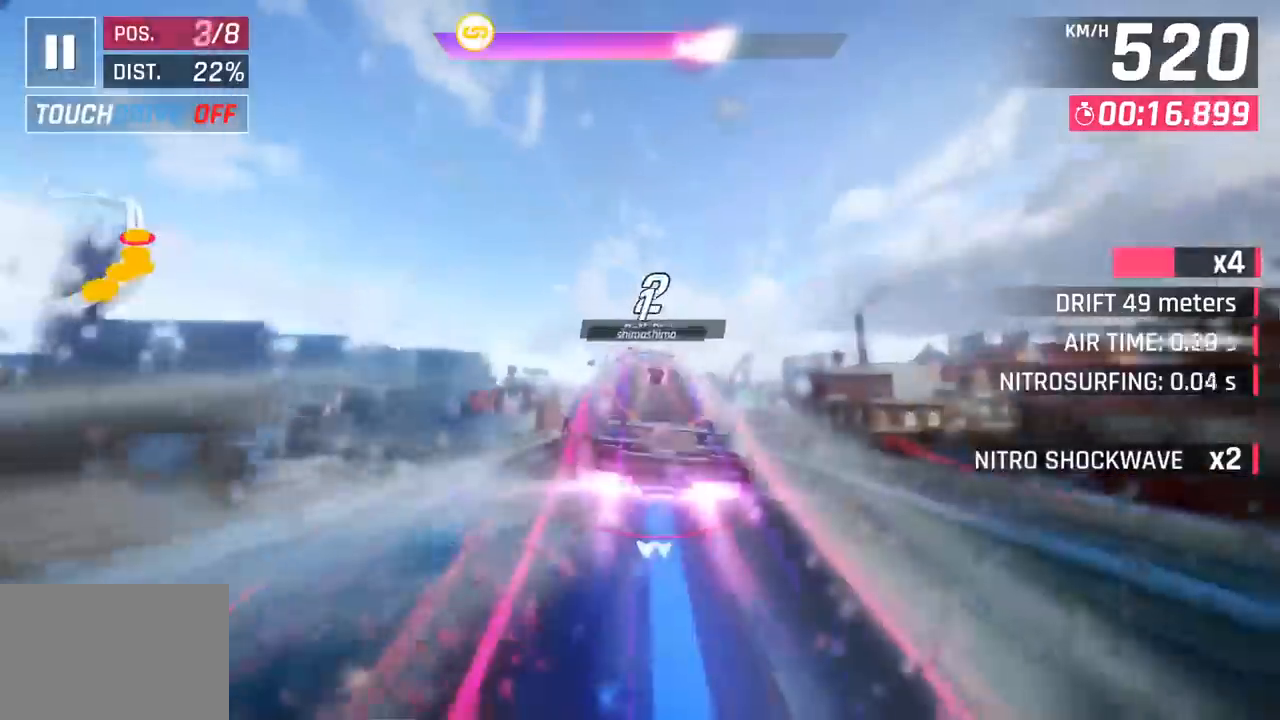
{"buttons": [], "left_stick": "down-left", "events": [[217, "left_stick", "center"], [467, "left_stick", "down-left"]]}
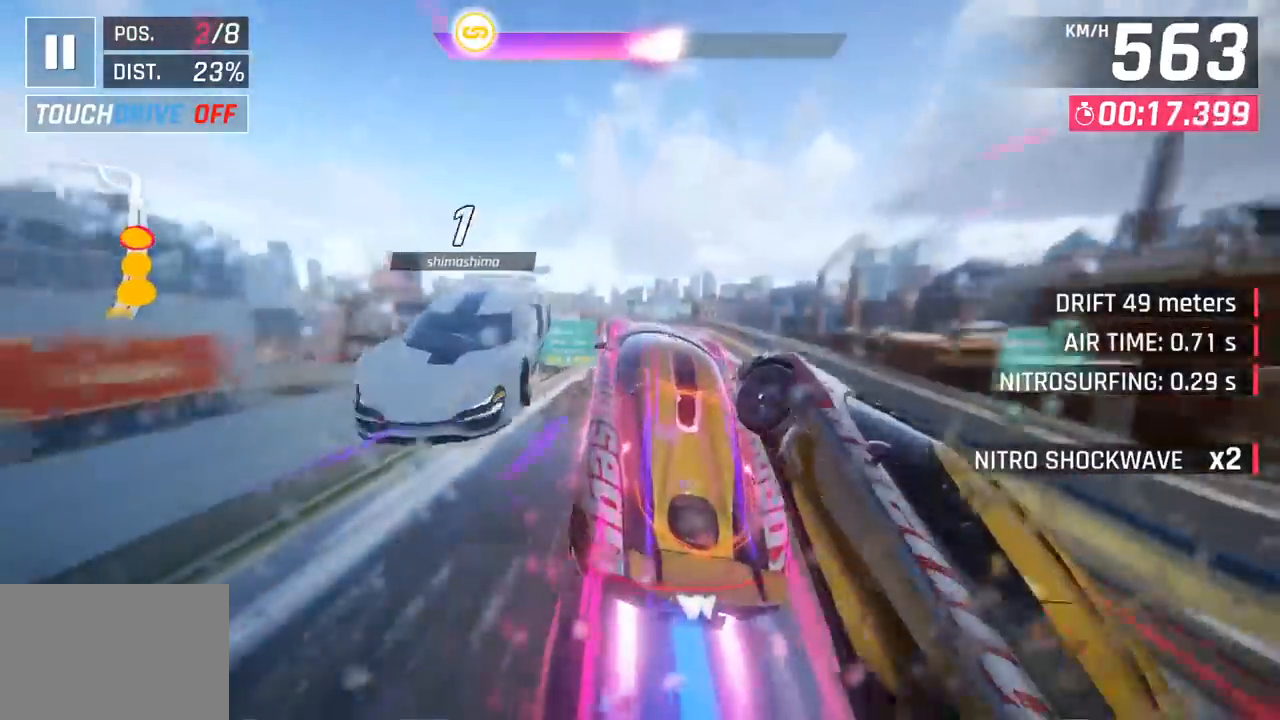
{"buttons": [], "left_stick": "center", "events": [[133, "left_stick", "center"], [167, "SQUARE", "down"], [283, "SQUARE", "up"]]}
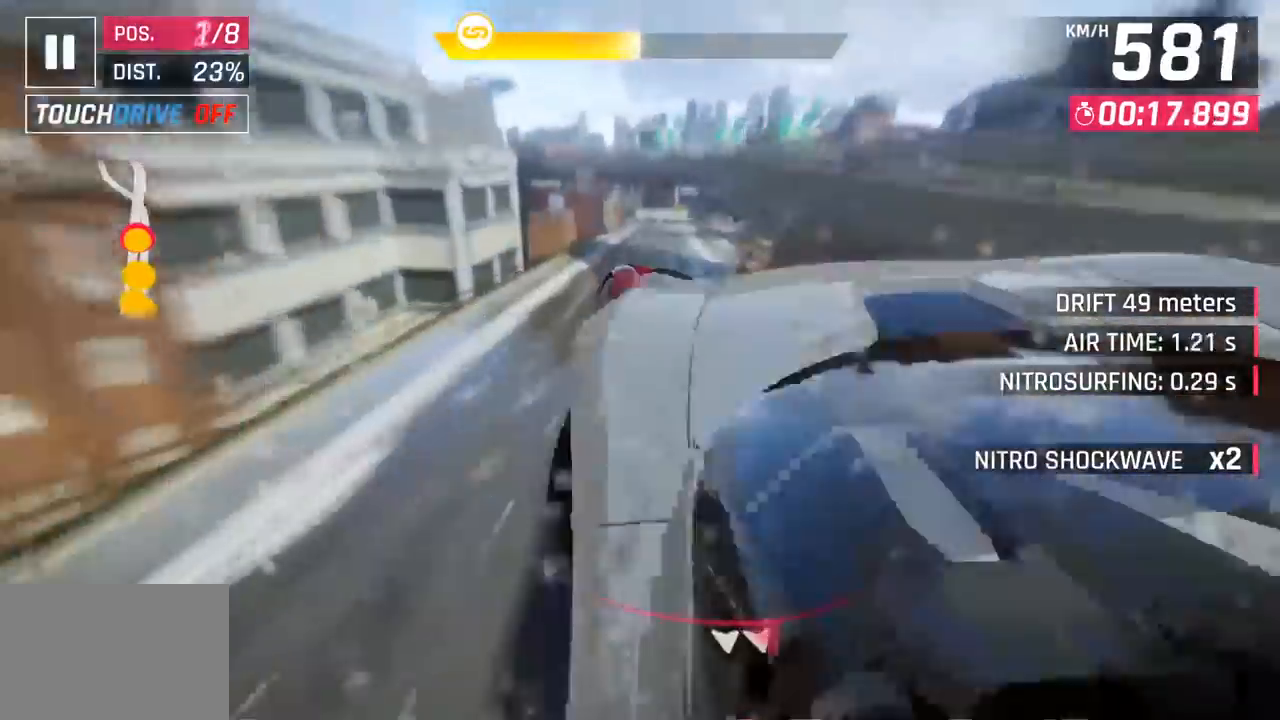
{"buttons": ["CROSS"], "left_stick": "right", "events": [[183, "CROSS", "down"], [300, "CROSS", "up"], [317, "left_stick", "right"], [450, "SQUARE", "down"], [483, "CROSS", "down"], [483, "SQUARE", "up"]]}
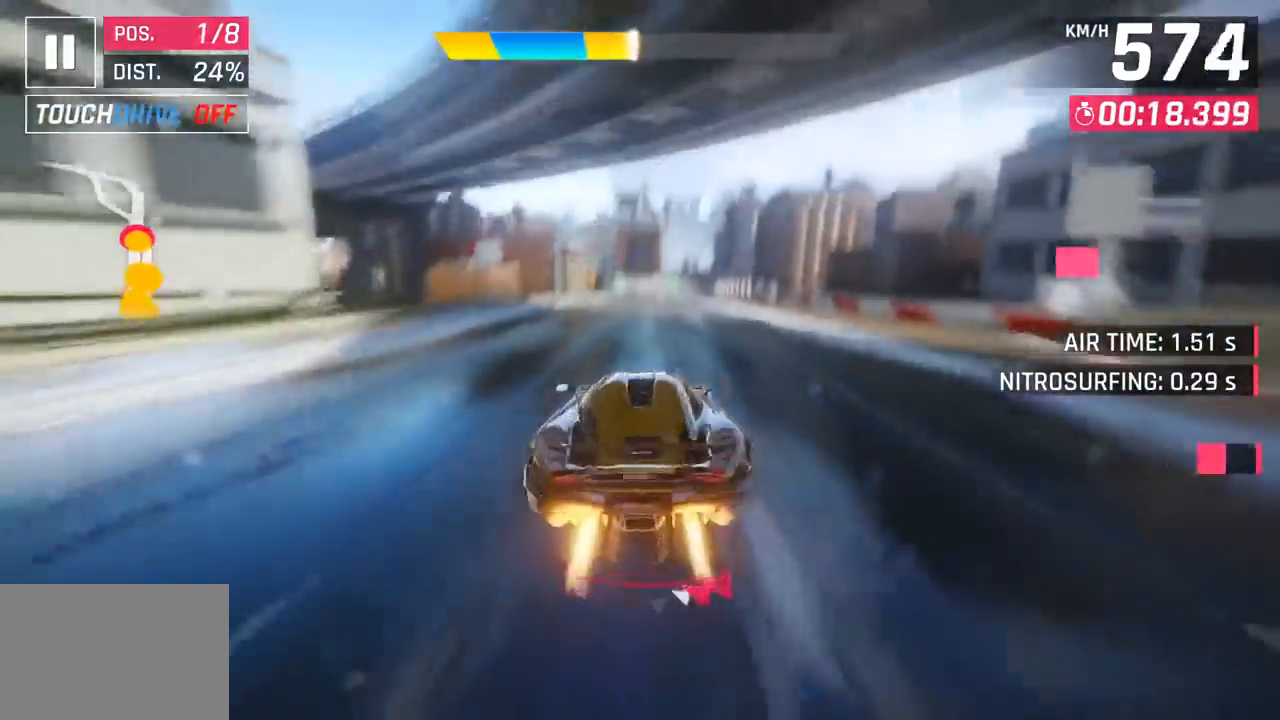
{"buttons": [], "left_stick": "left", "events": [[133, "CROSS", "up"], [217, "left_stick", "center"], [300, "SQUARE", "down"], [300, "left_stick", "left"], [417, "SQUARE", "up"]]}
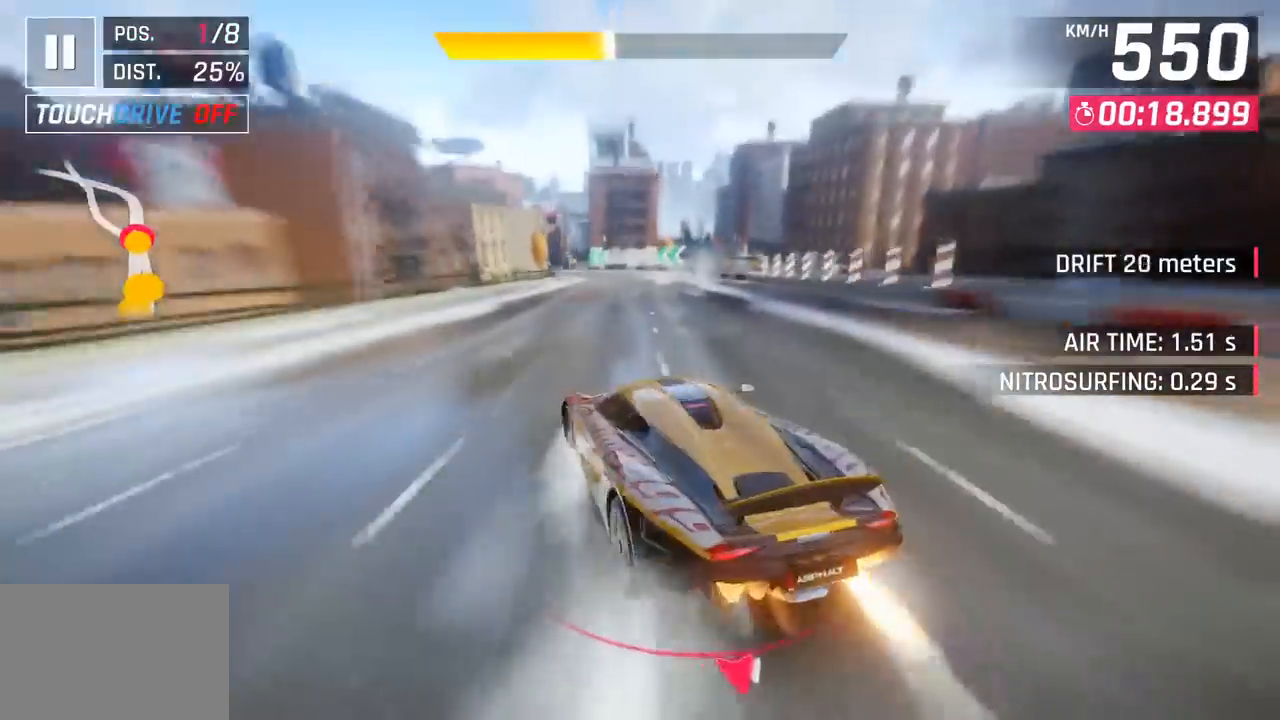
{"buttons": [], "left_stick": "left", "events": [[83, "R1", "down"], [133, "SQUARE", "down"], [167, "left_stick", "center"], [233, "left_stick", "left"], [267, "SQUARE", "up"], [283, "R1", "up"]]}
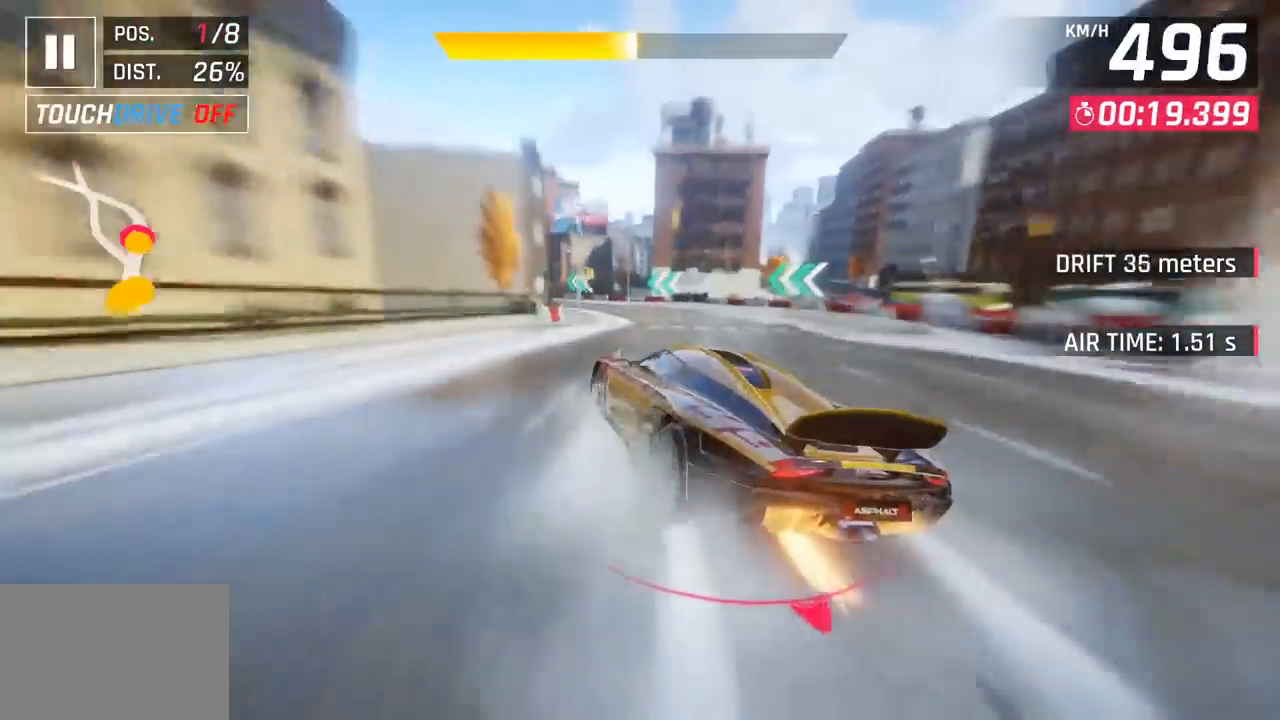
{"buttons": [], "left_stick": "left", "events": []}
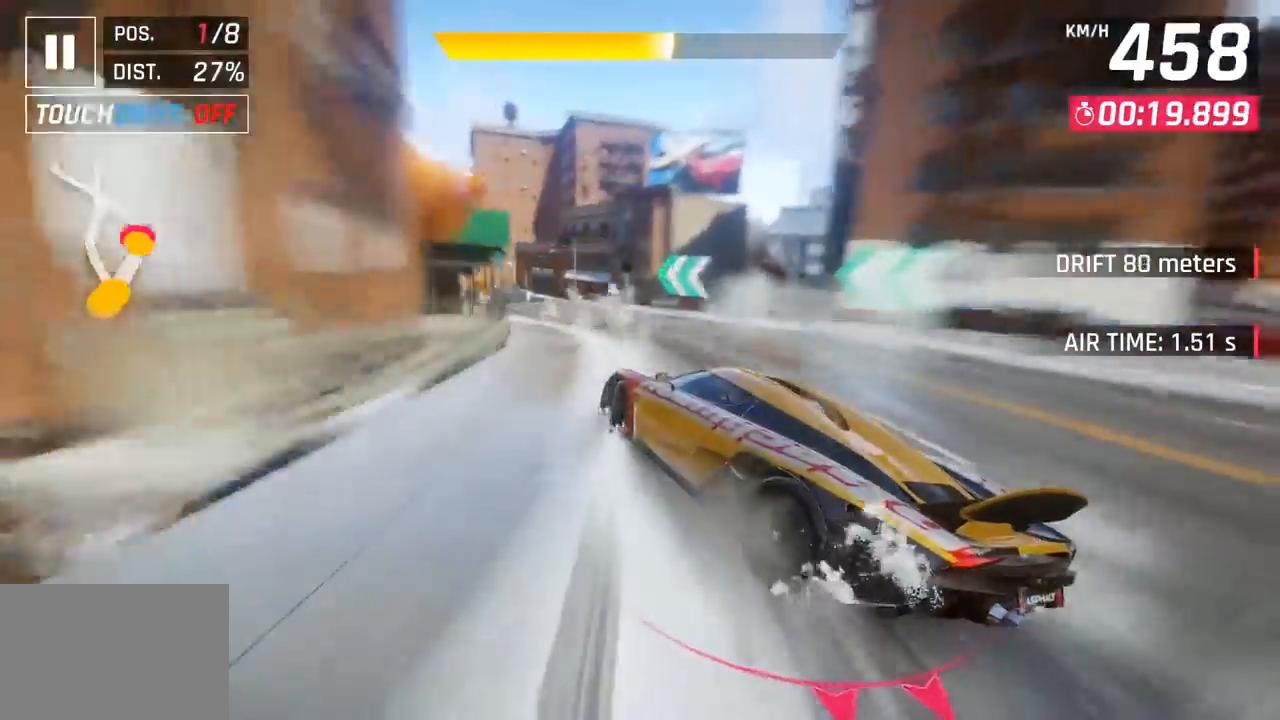
{"buttons": [], "left_stick": "left", "events": []}
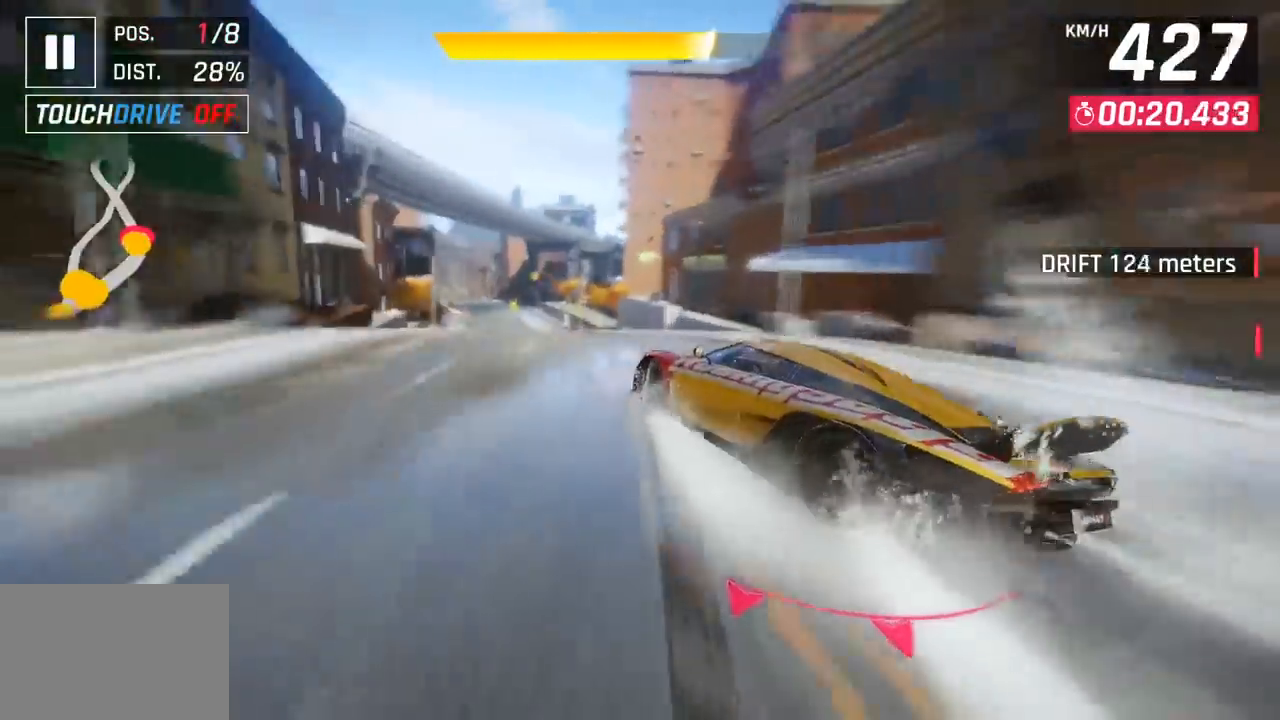
{"buttons": ["R1"], "left_stick": "left", "events": [[433, "left_stick", "center"], [483, "R1", "down"], [483, "left_stick", "left"]]}
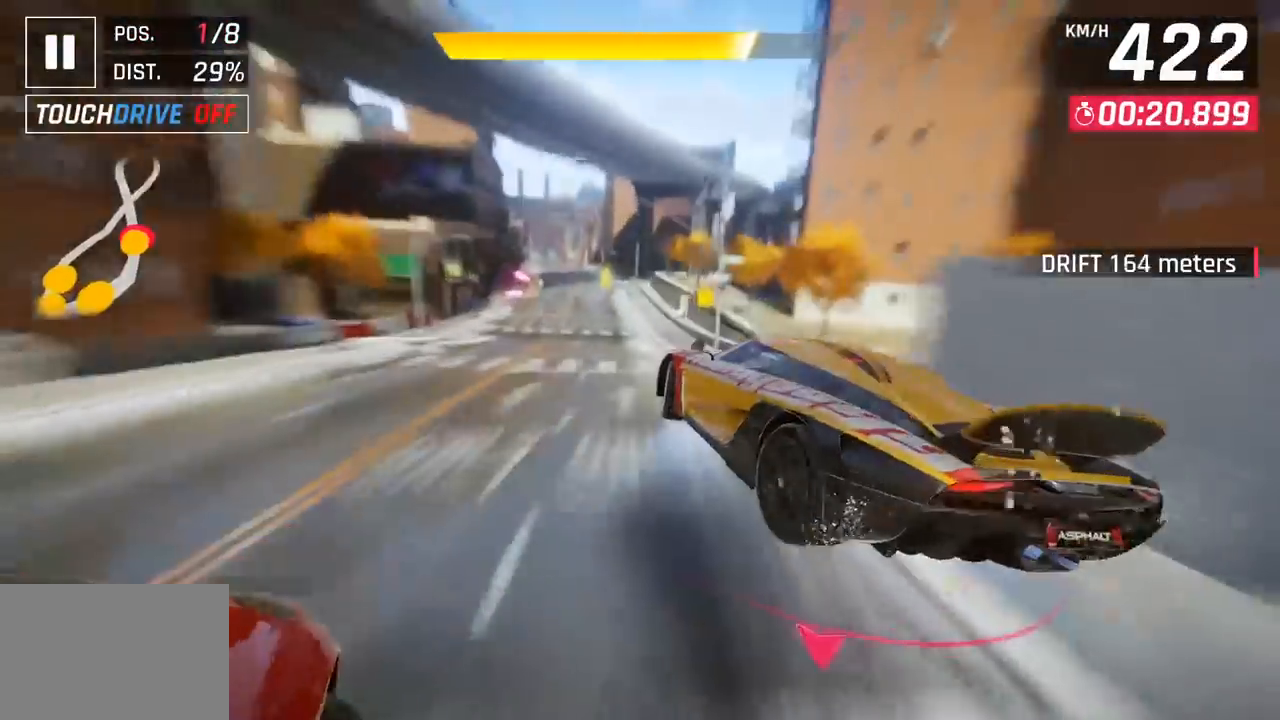
{"buttons": [], "left_stick": "left", "events": [[17, "CROSS", "down"], [150, "CROSS", "up"], [183, "R1", "up"]]}
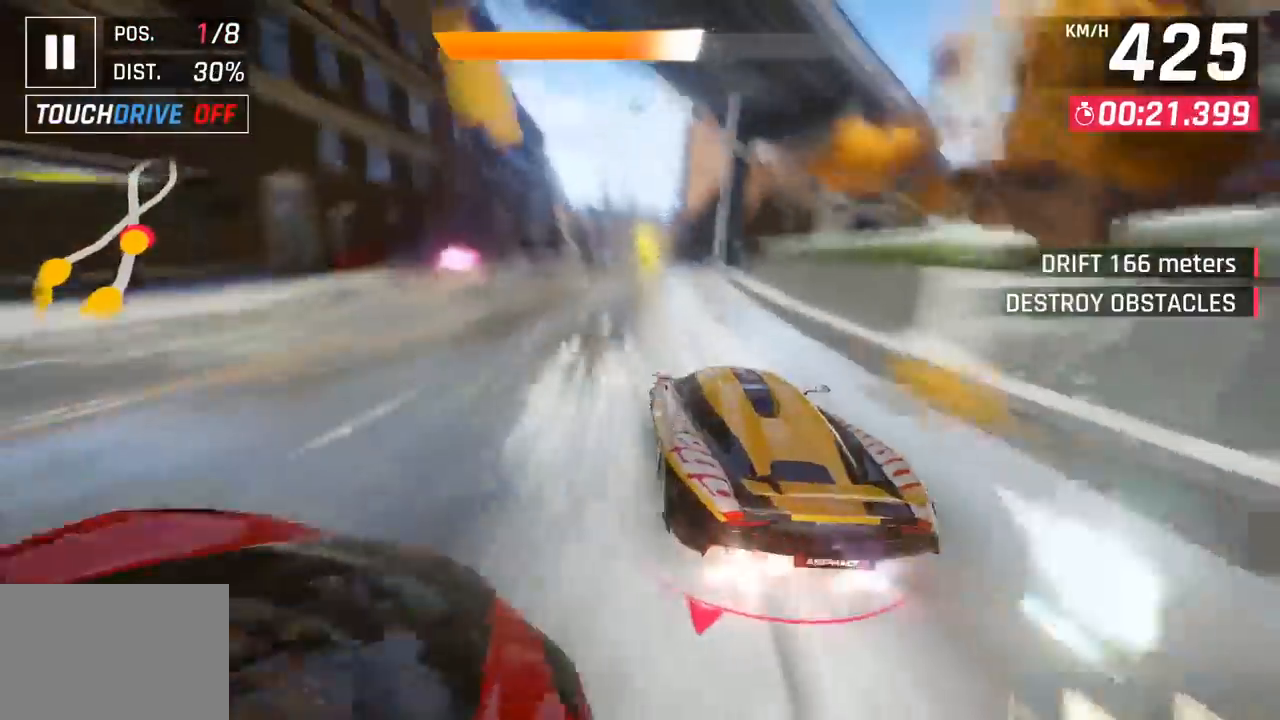
{"buttons": ["SQUARE"], "left_stick": "left", "events": [[217, "left_stick", "center"], [383, "left_stick", "left"], [450, "SQUARE", "down"]]}
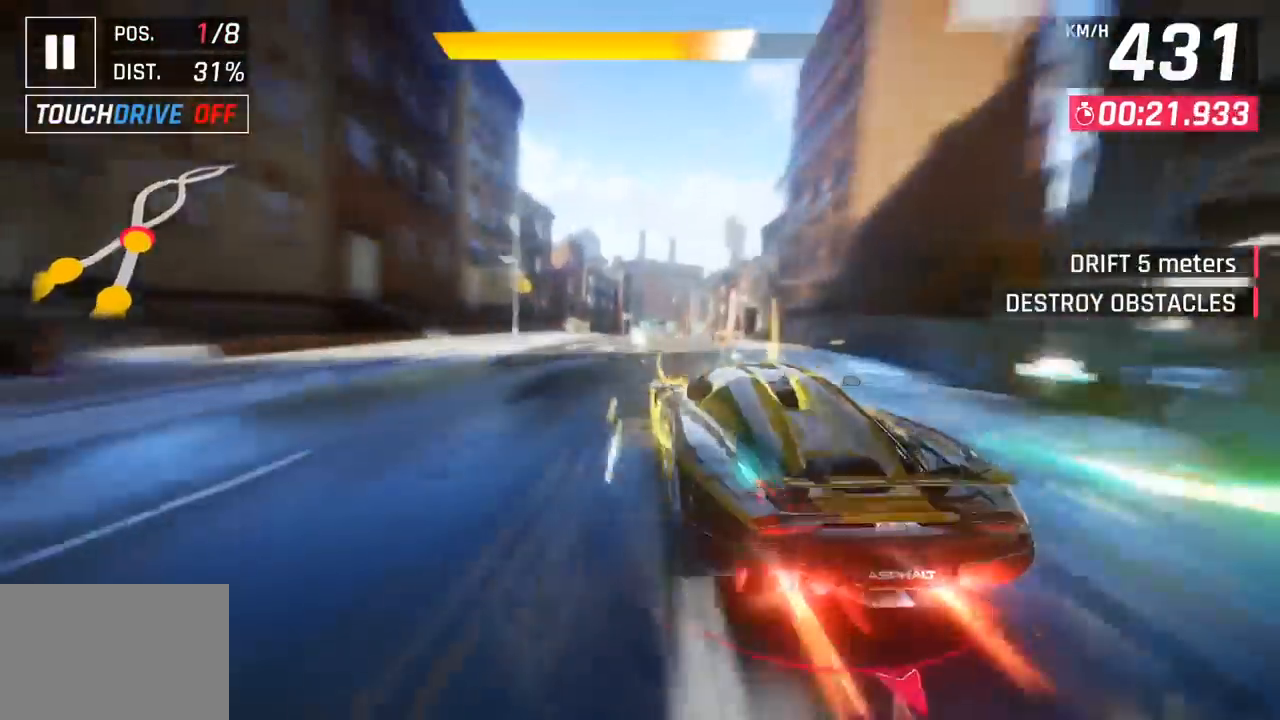
{"buttons": [], "left_stick": "center", "events": [[17, "SQUARE", "up"], [17, "left_stick", "up-left"], [83, "SQUARE", "down"], [133, "CROSS", "down"], [133, "SQUARE", "up"], [250, "left_stick", "center"], [267, "CROSS", "up"]]}
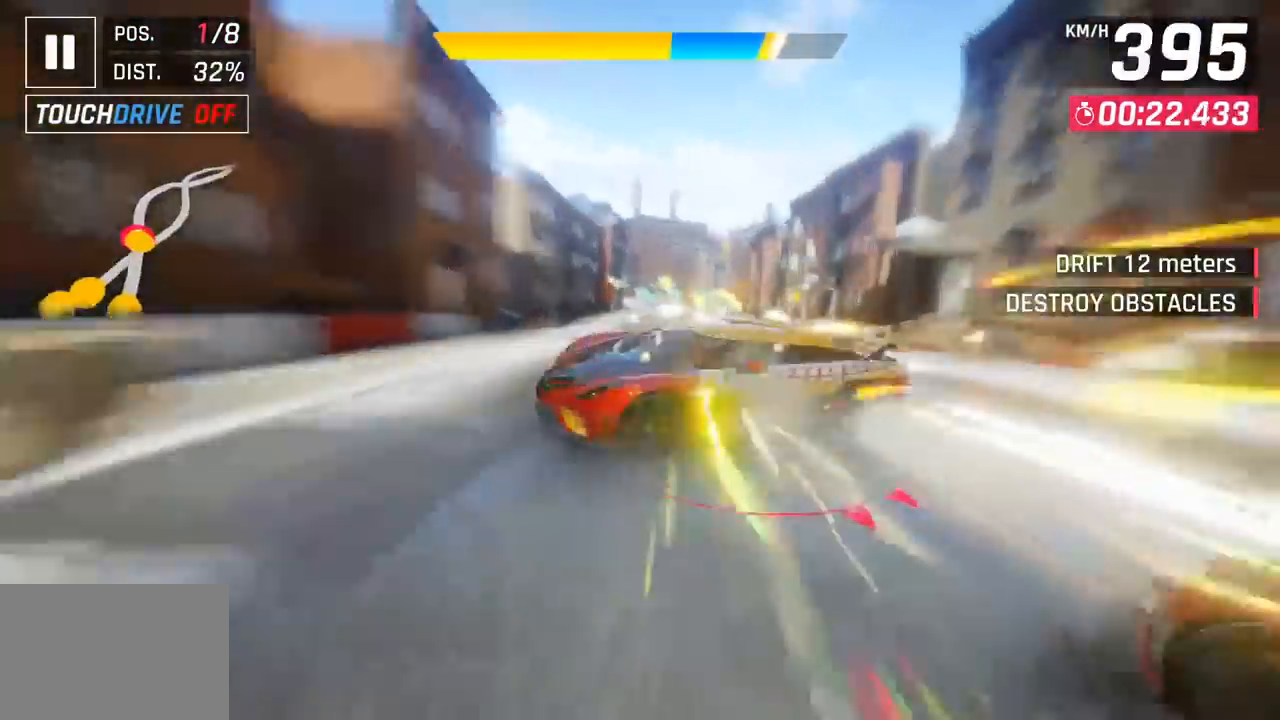
{"buttons": ["SQUARE"], "left_stick": "right", "events": [[333, "left_stick", "right"], [417, "SQUARE", "down"]]}
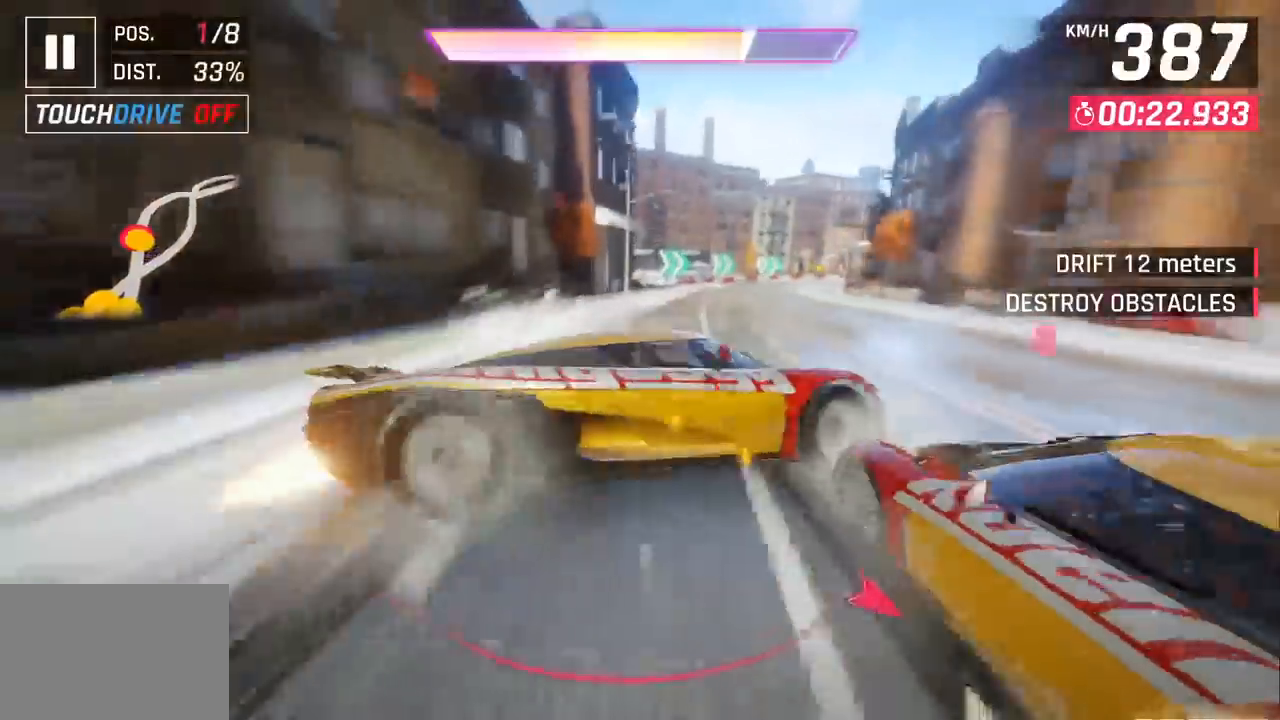
{"buttons": [], "left_stick": "right", "events": [[50, "SQUARE", "up"]]}
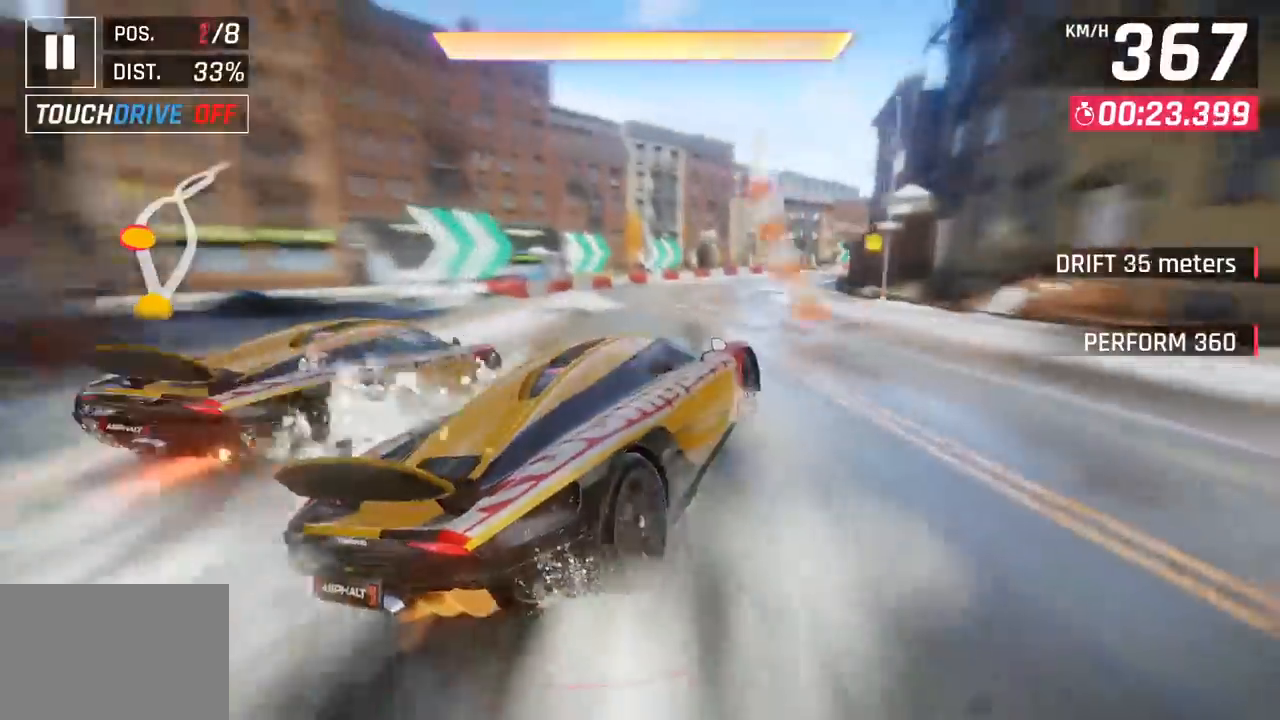
{"buttons": [], "left_stick": "right", "events": []}
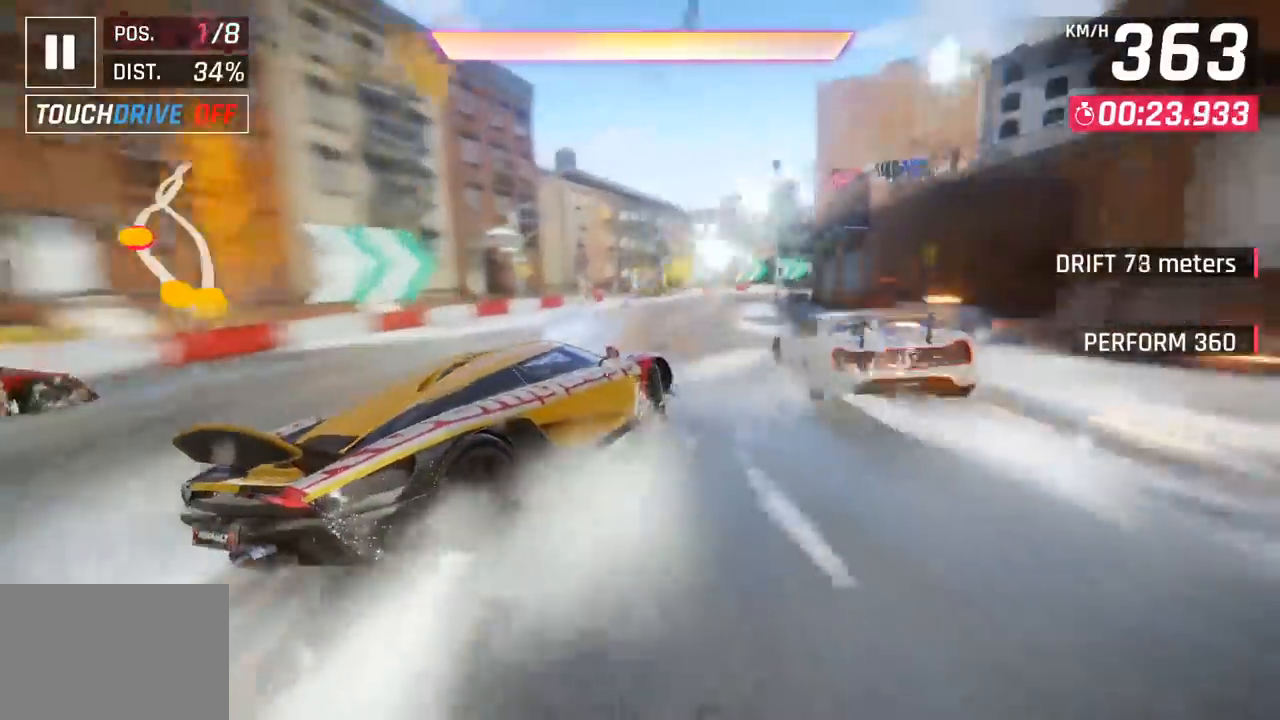
{"buttons": ["R1"], "left_stick": "right", "events": [[333, "left_stick", "center"], [367, "CROSS", "down"], [367, "R1", "down"], [500, "CROSS", "up"], [500, "left_stick", "right"]]}
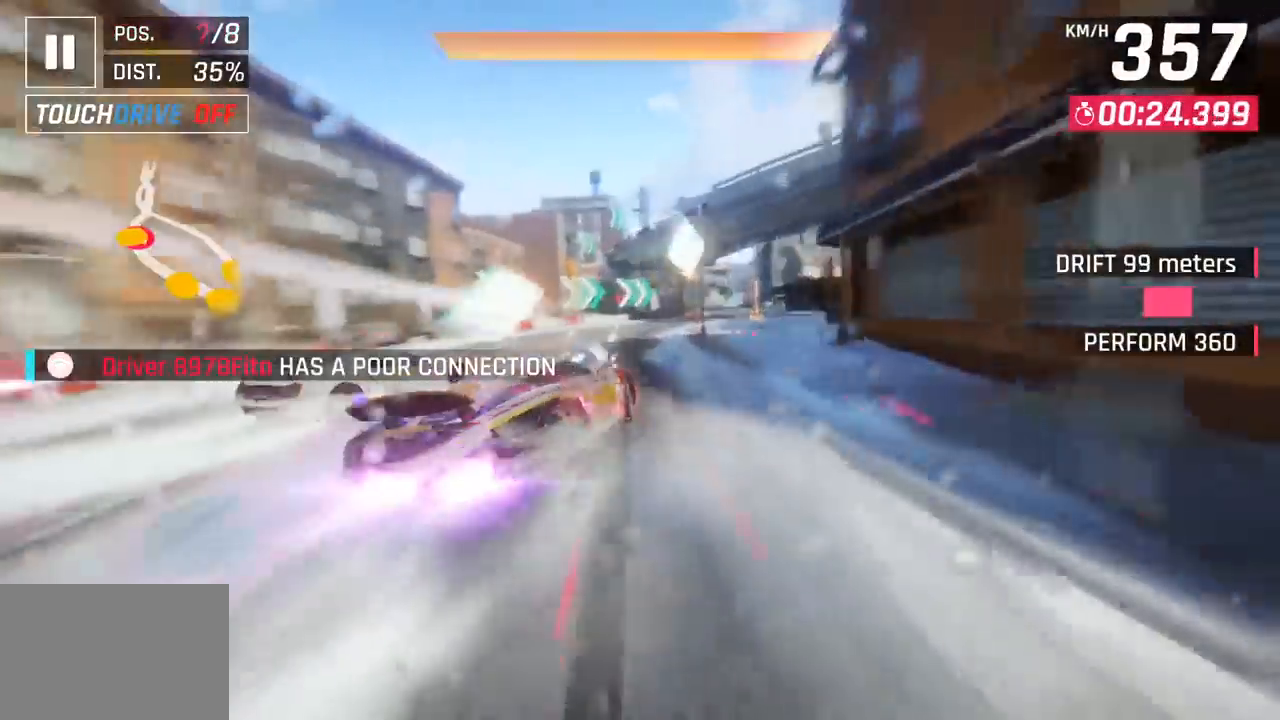
{"buttons": [], "left_stick": "center", "events": [[33, "R1", "up"], [500, "left_stick", "center"]]}
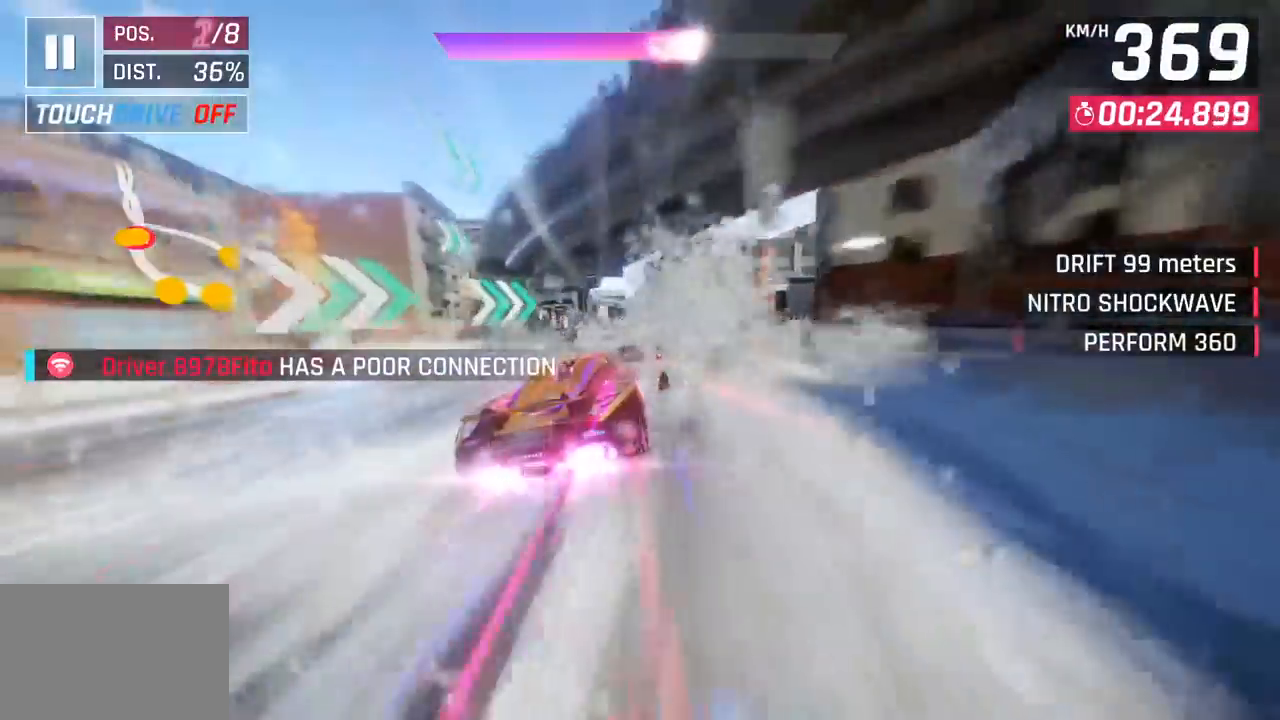
{"buttons": [], "left_stick": "left", "events": [[217, "left_stick", "left"]]}
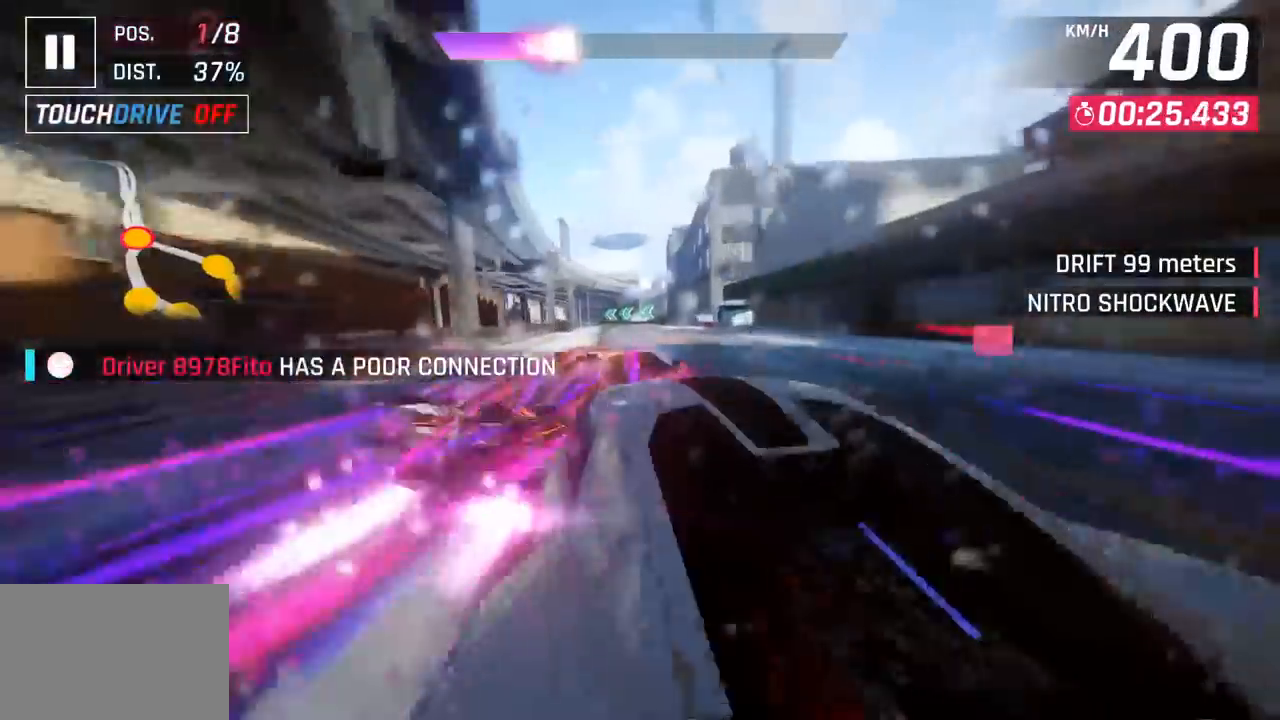
{"buttons": ["SQUARE"], "left_stick": "center", "events": [[433, "SQUARE", "down"], [433, "left_stick", "center"]]}
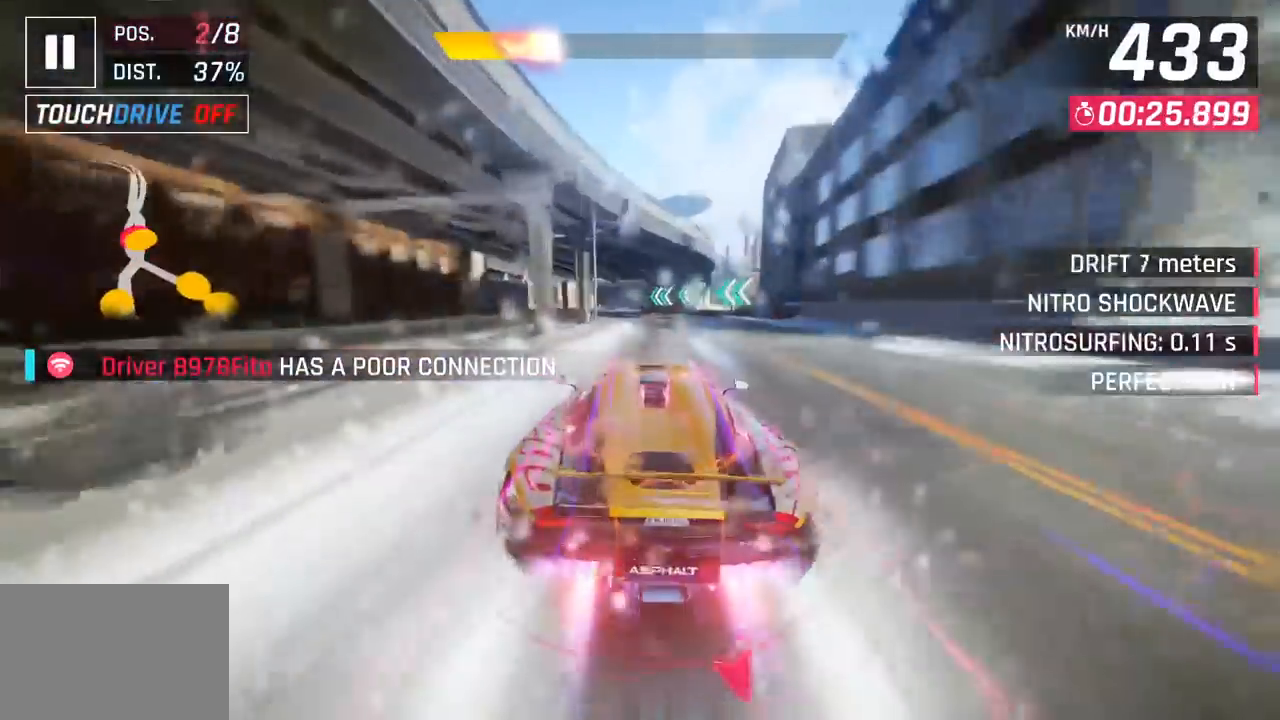
{"buttons": [], "left_stick": "center", "events": [[67, "SQUARE", "up"]]}